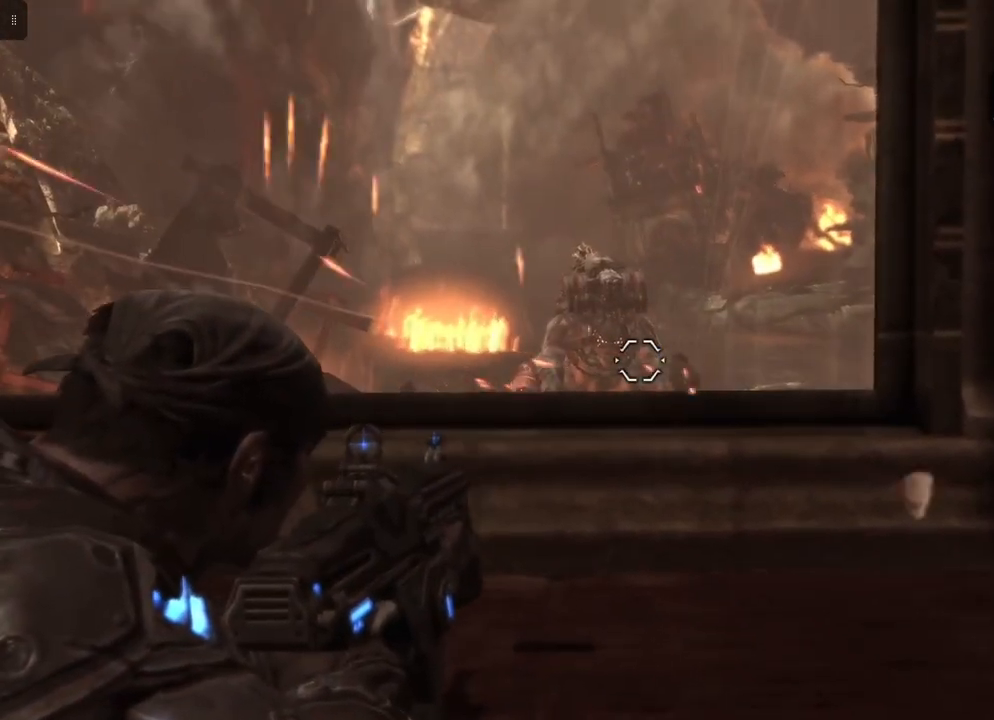
Gameplay with a controller (Xbox layout); each line is a JSON object with the inputs held at the frame after it. "events" lists button and stick changes between this image and that frame as [ms after this image, input, new state], when the widget could be followed in between.
{"buttons": ["L2"], "left_stick": "center", "right_stick": "center", "events": []}
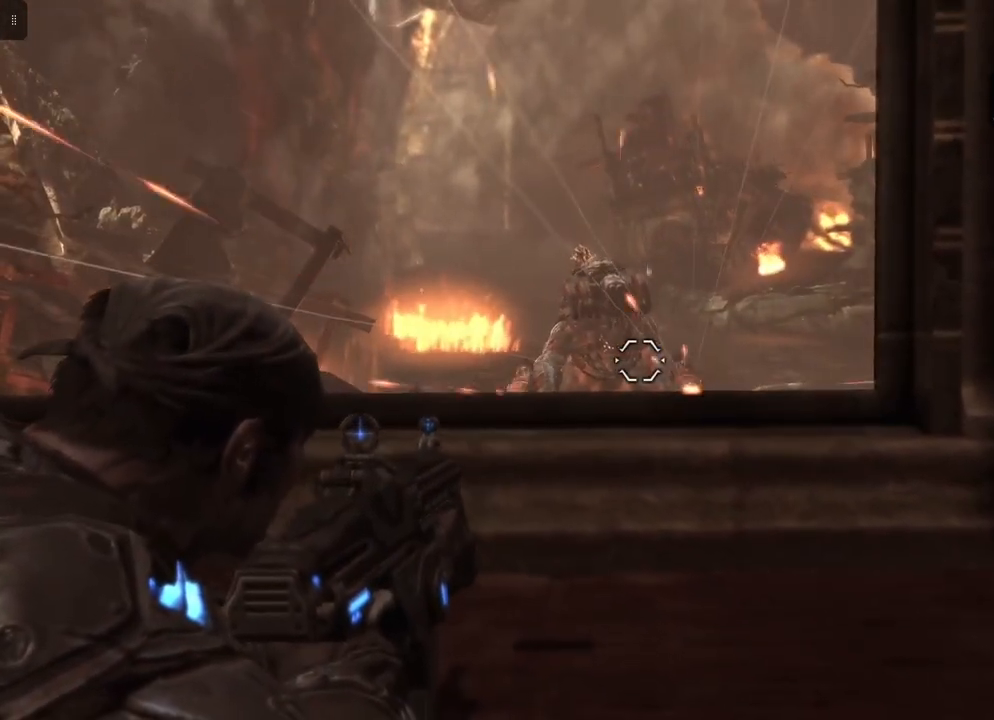
{"buttons": ["L2"], "left_stick": "center", "right_stick": "center", "events": [[117, "right_stick", "down-right"], [250, "right_stick", "center"]]}
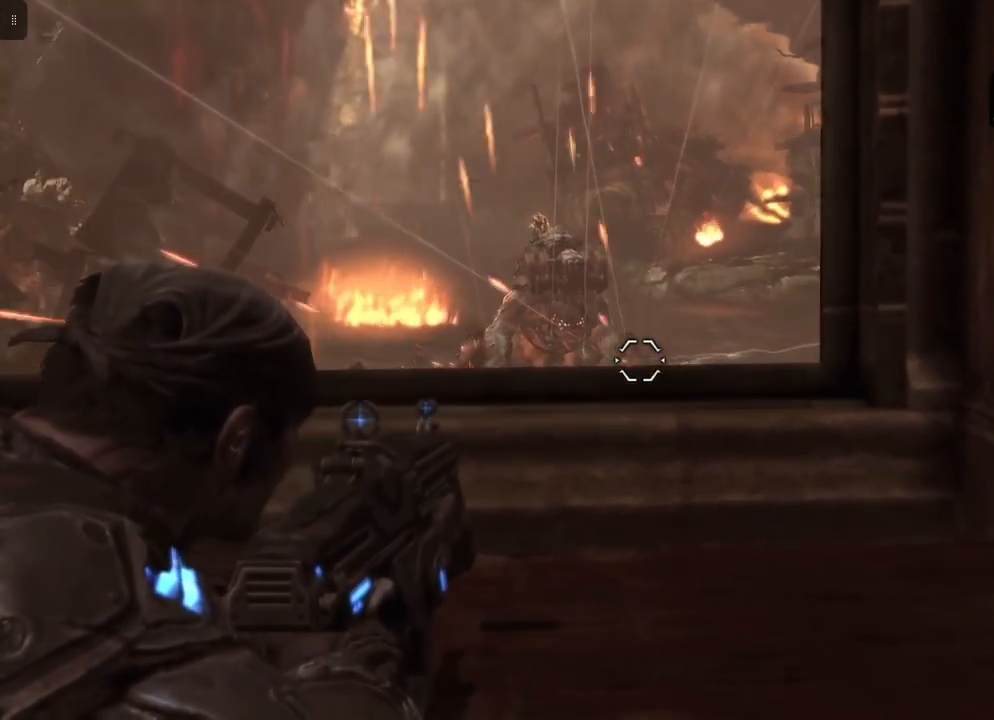
{"buttons": ["L2"], "left_stick": "center", "right_stick": "center", "events": [[133, "right_stick", "left"], [250, "right_stick", "center"]]}
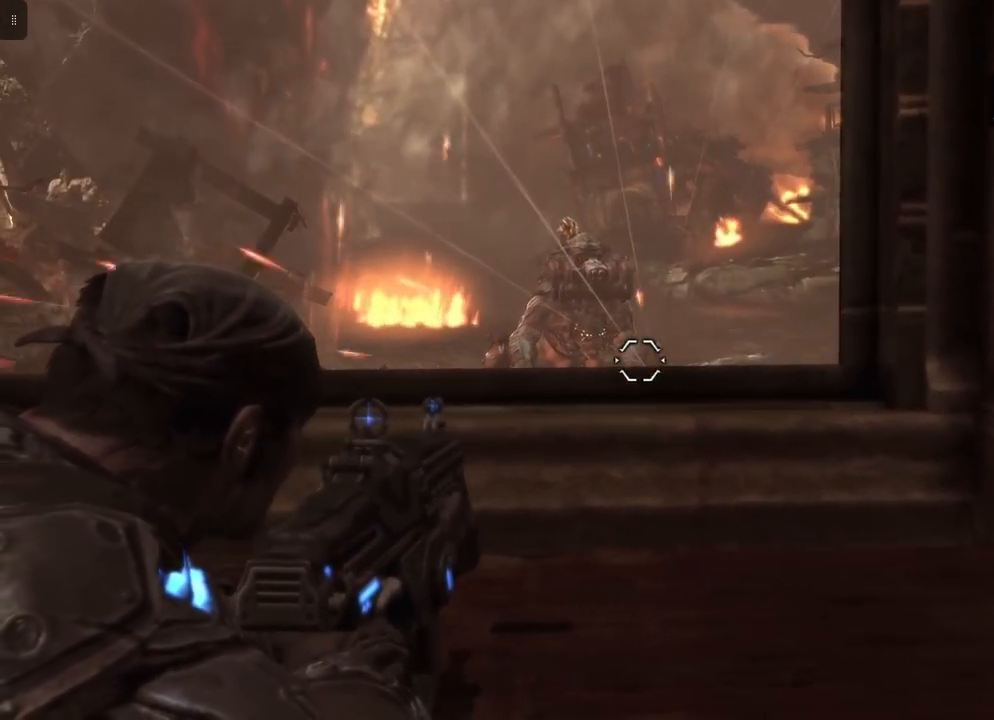
{"buttons": ["L2"], "left_stick": "center", "right_stick": "up-left", "events": [[400, "right_stick", "up-left"]]}
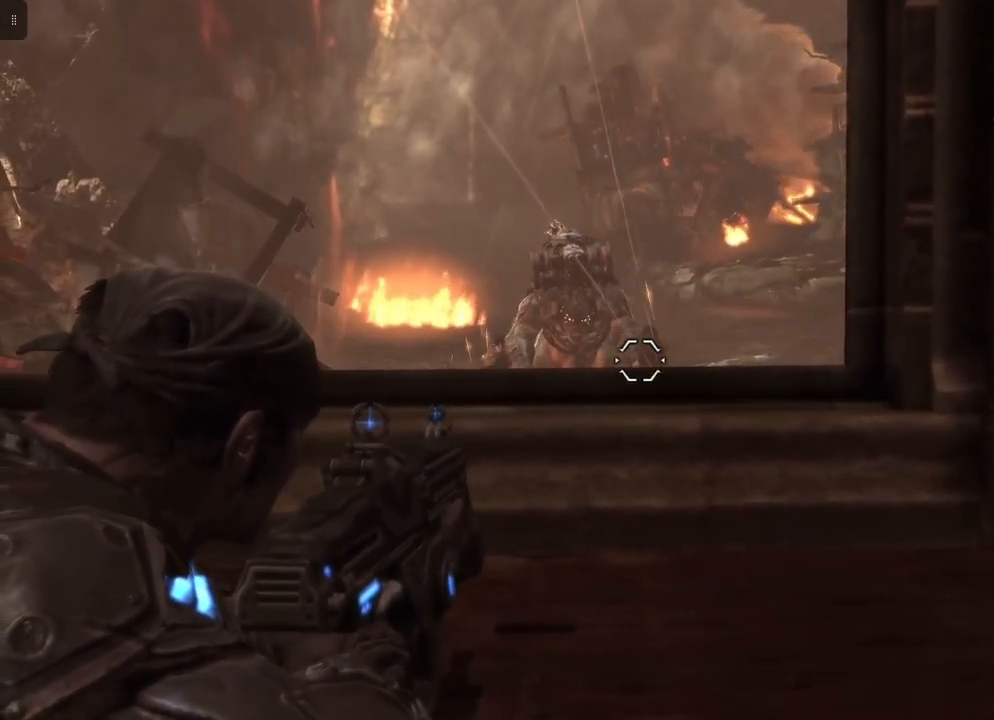
{"buttons": ["L2"], "left_stick": "center", "right_stick": "center", "events": [[167, "right_stick", "center"]]}
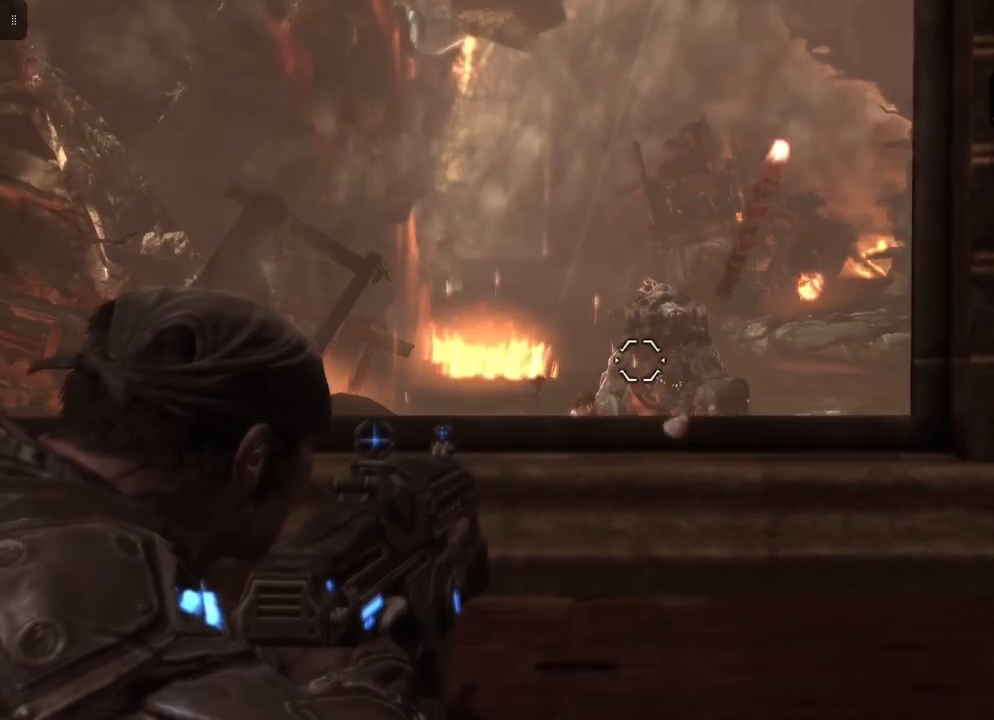
{"buttons": ["L2"], "left_stick": "center", "right_stick": "center", "events": [[83, "right_stick", "down-right"], [267, "right_stick", "center"]]}
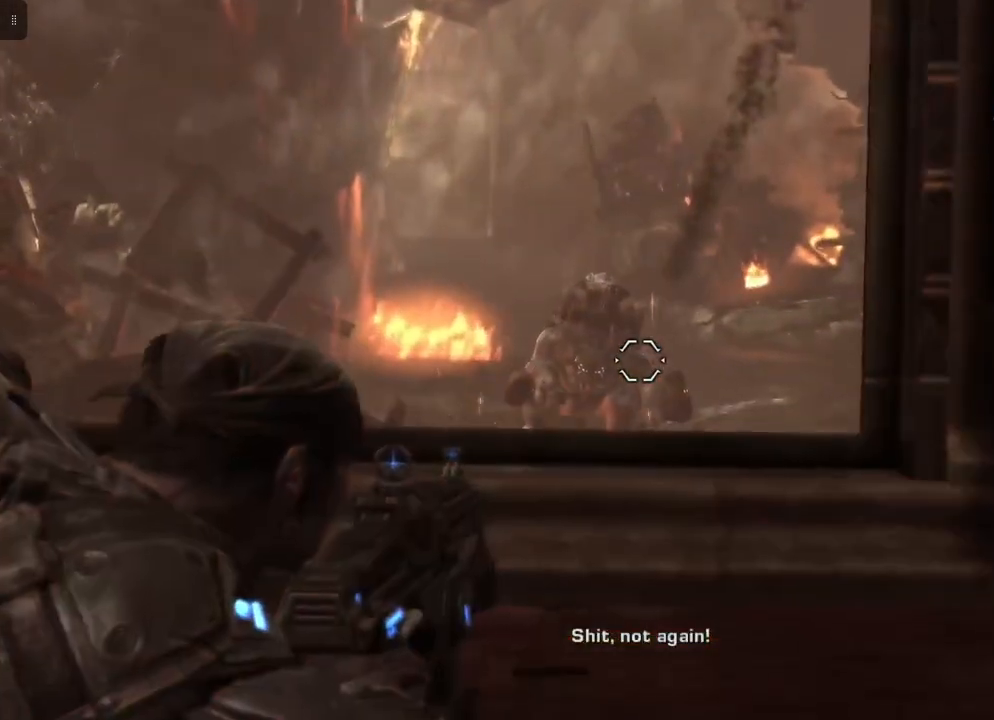
{"buttons": ["L2"], "left_stick": "center", "right_stick": "center", "events": []}
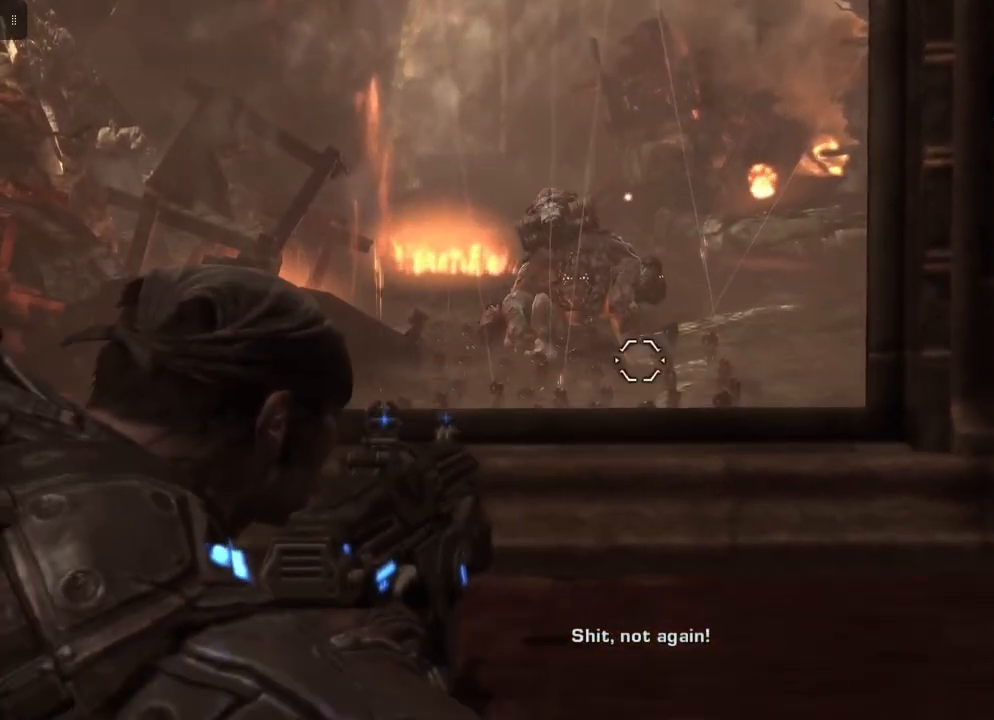
{"buttons": ["L2"], "left_stick": "center", "right_stick": "center", "events": [[317, "right_stick", "up"], [417, "right_stick", "center"]]}
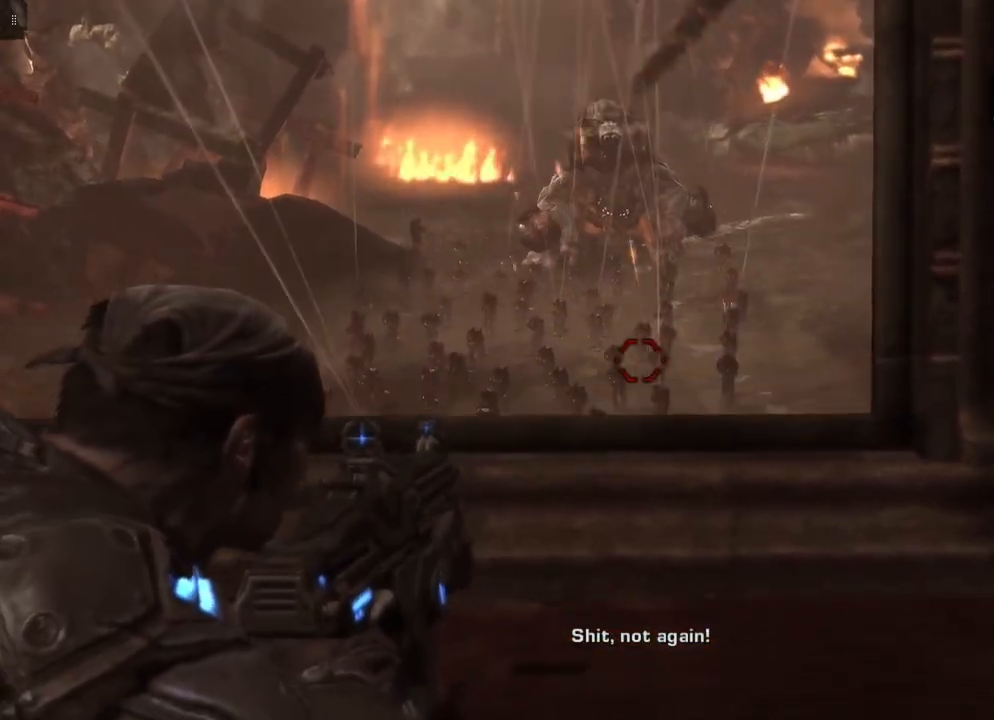
{"buttons": ["L2"], "left_stick": "center", "right_stick": "up-left", "events": [[467, "right_stick", "up-left"]]}
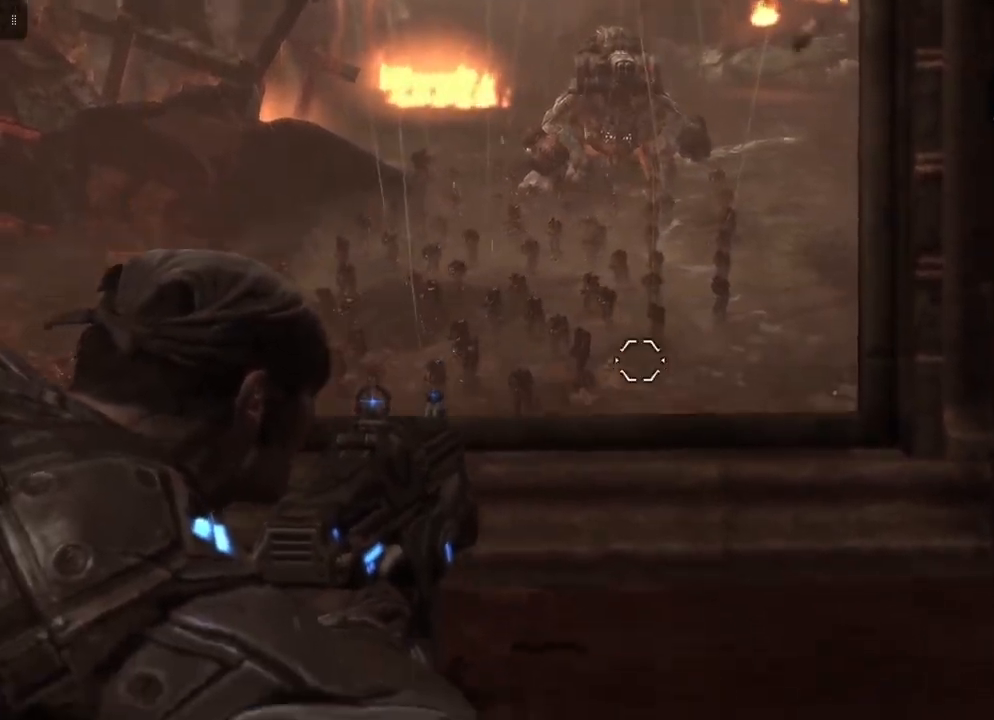
{"buttons": [], "left_stick": "center", "right_stick": "center", "events": [[67, "right_stick", "center"], [333, "L2", "up"]]}
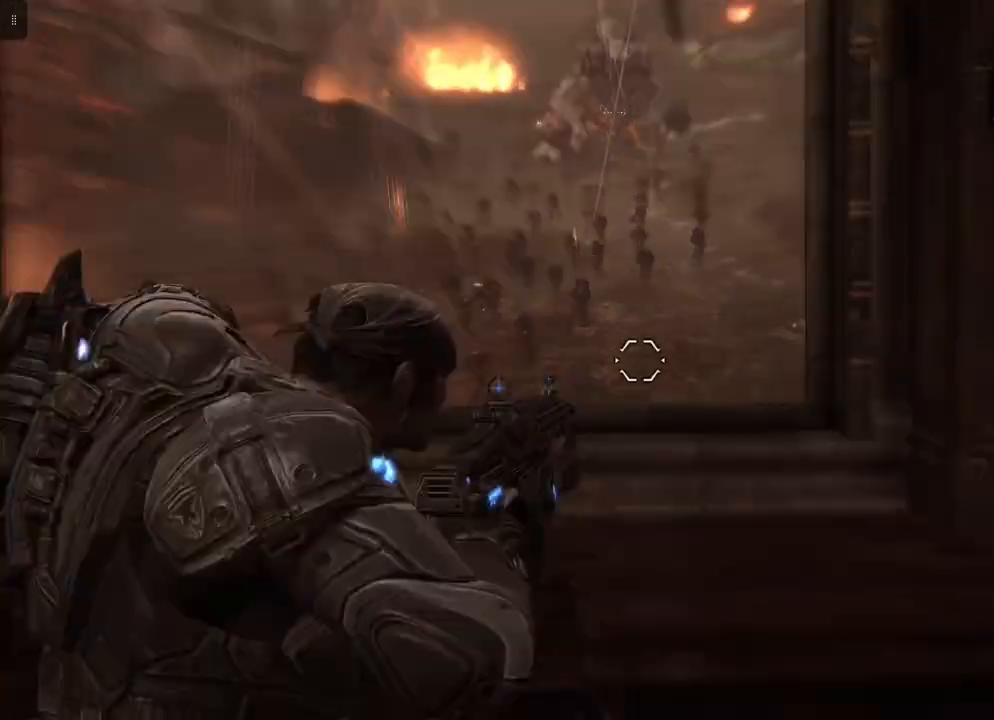
{"buttons": [], "left_stick": "center", "right_stick": "center", "events": []}
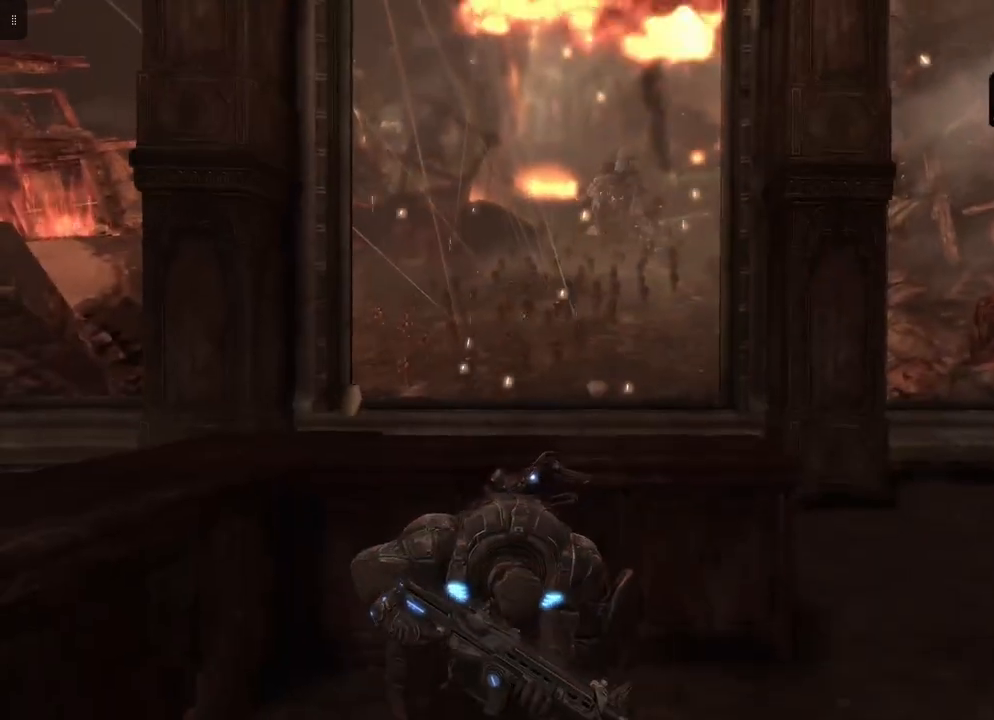
{"buttons": [], "left_stick": "center", "right_stick": "center", "events": []}
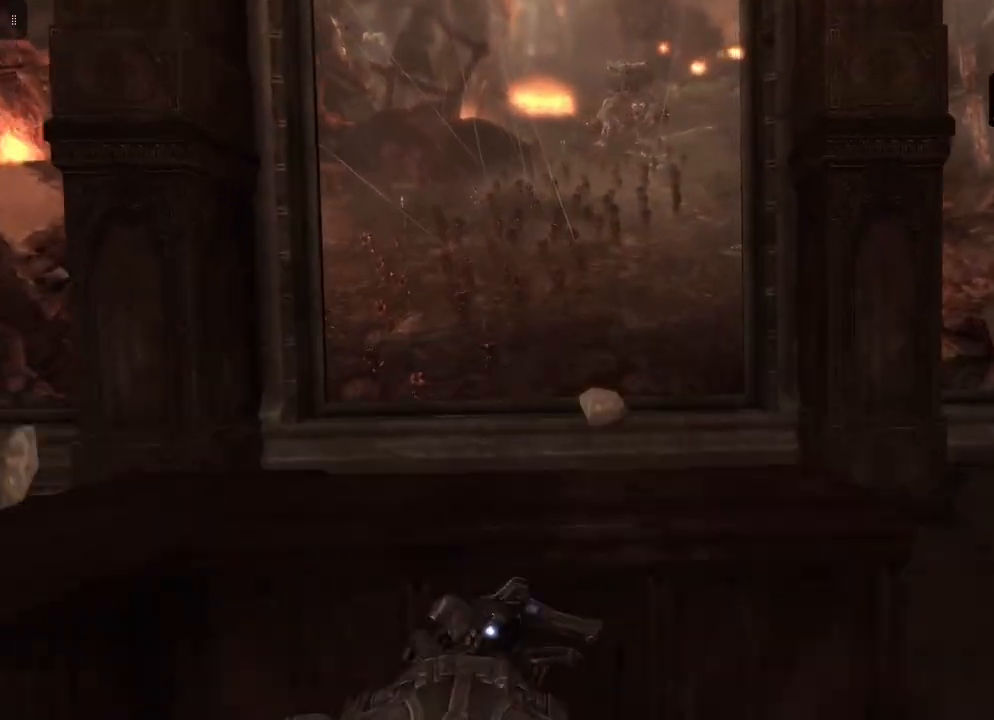
{"buttons": [], "left_stick": "center", "right_stick": "center", "events": []}
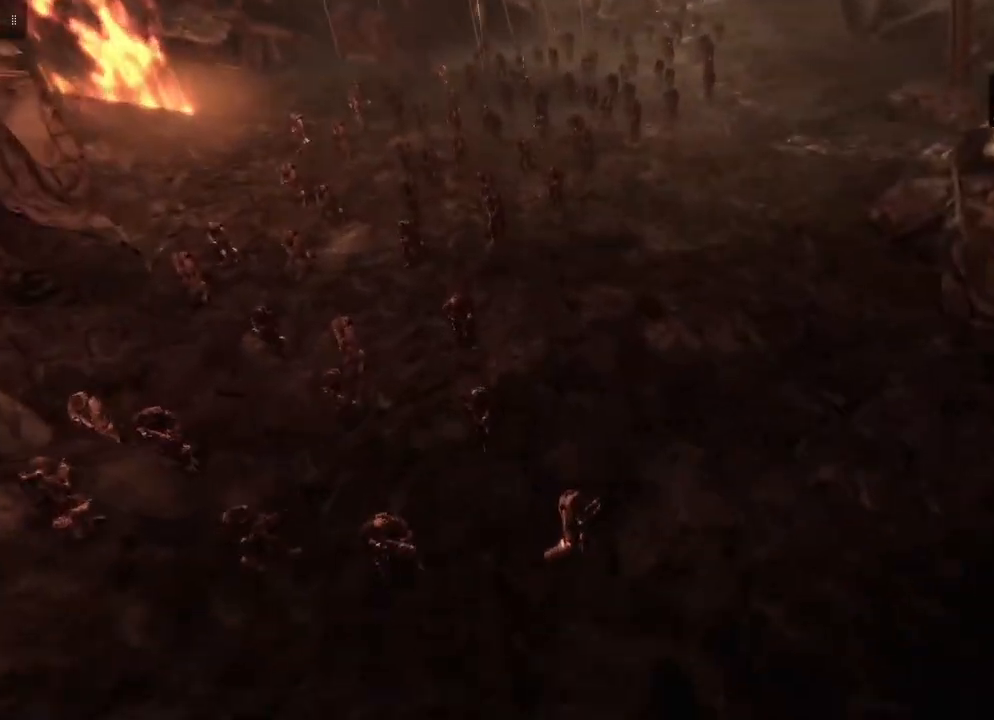
{"buttons": [], "left_stick": "center", "right_stick": "center", "events": []}
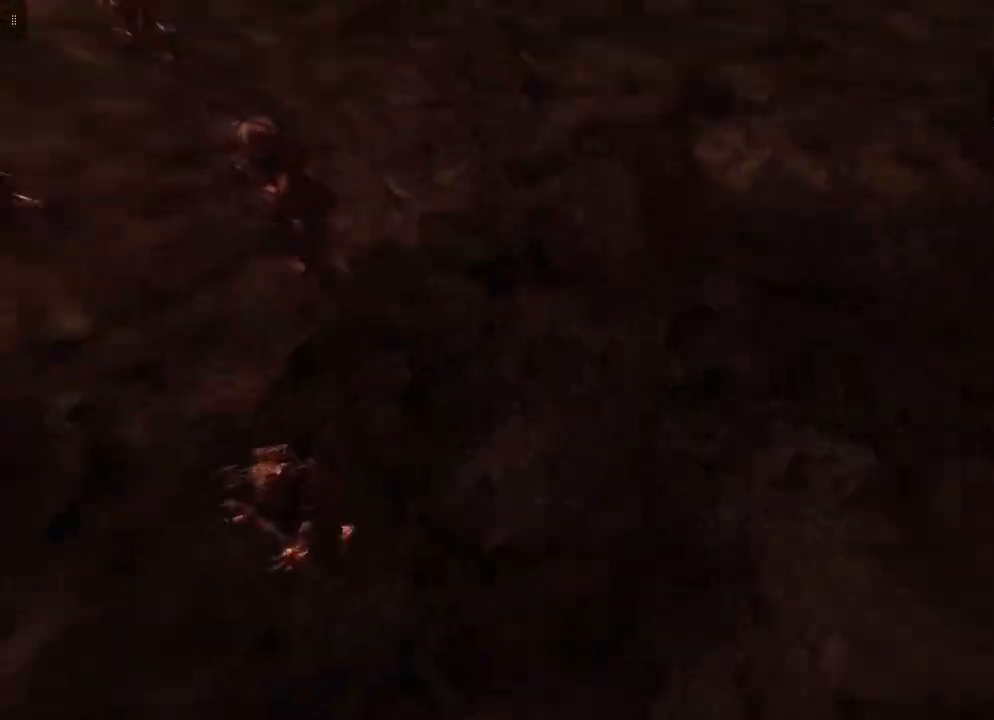
{"buttons": [], "left_stick": "center", "right_stick": "center", "events": []}
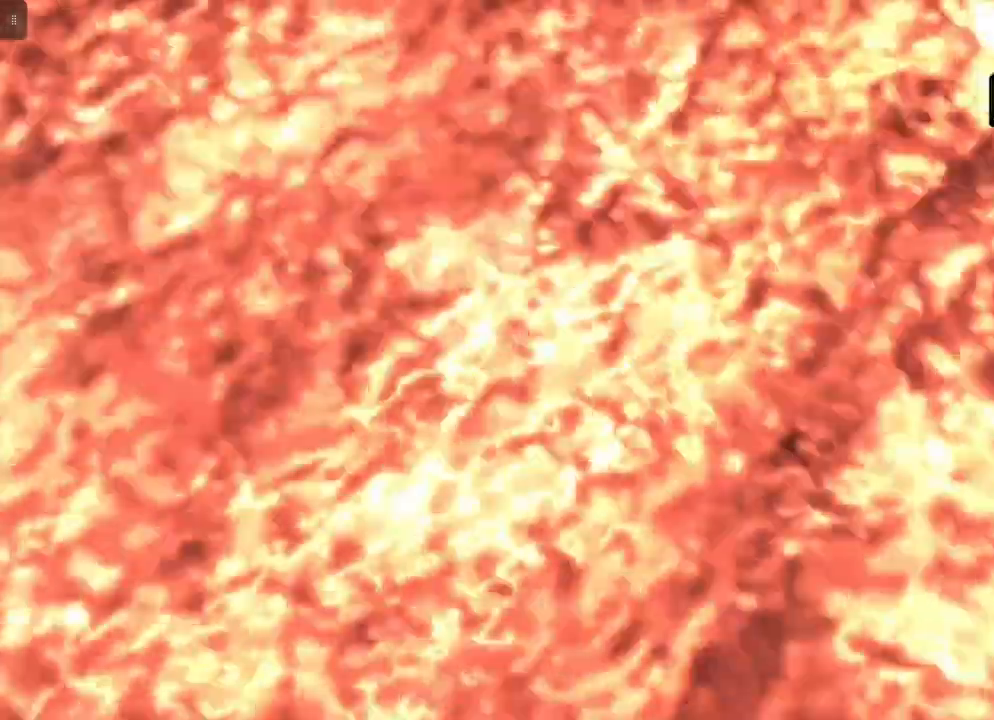
{"buttons": [], "left_stick": "center", "right_stick": "center", "events": []}
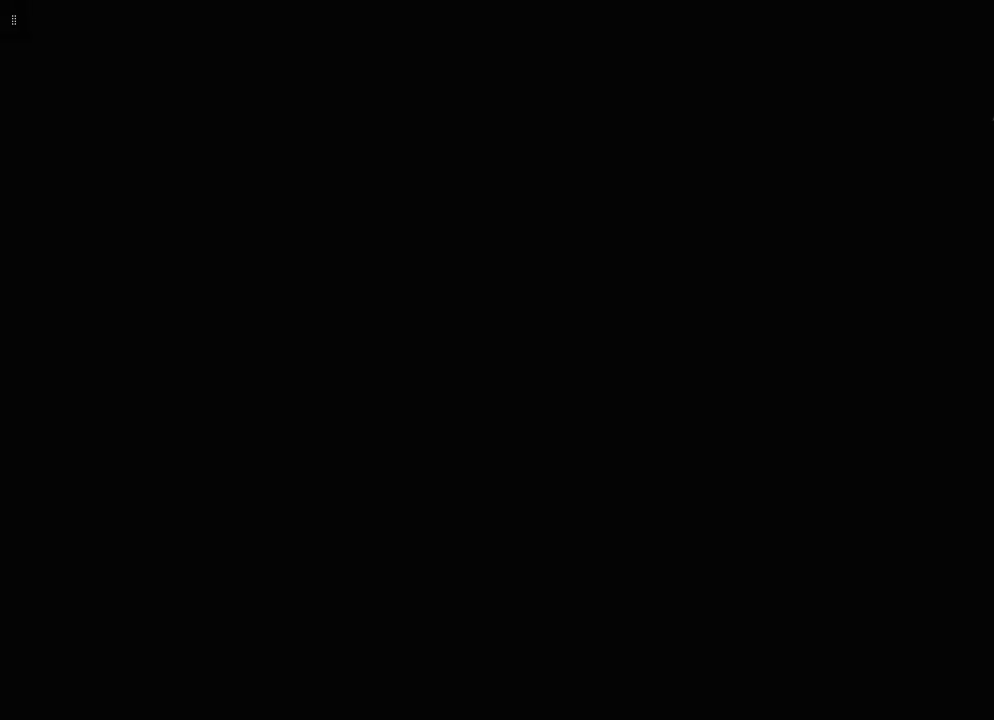
{"buttons": [], "left_stick": "center", "right_stick": "center", "events": []}
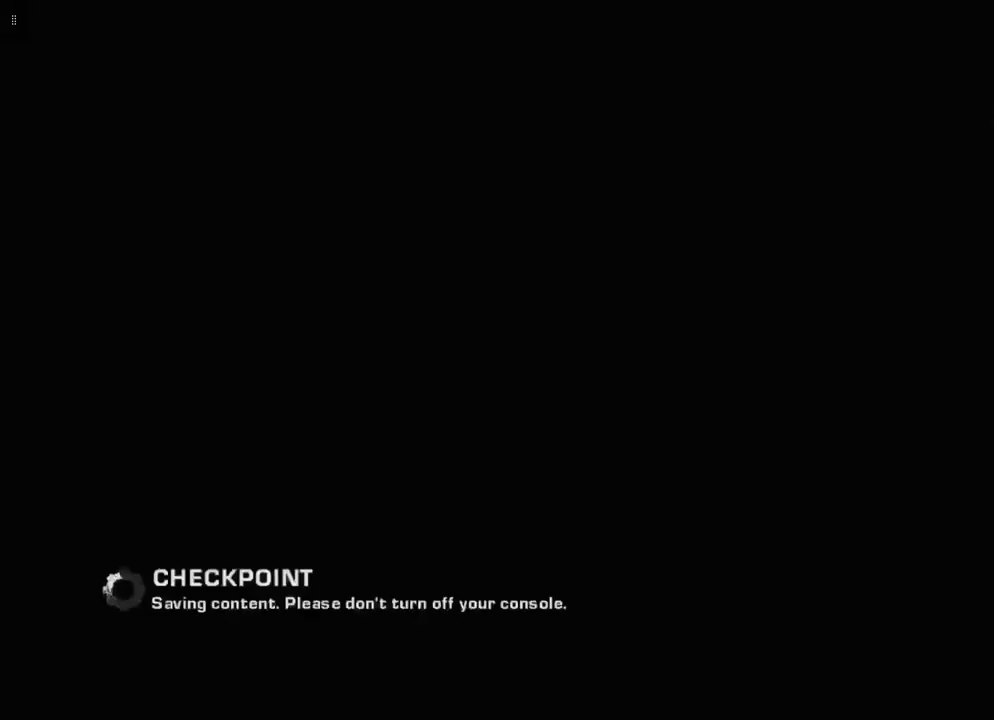
{"buttons": [], "left_stick": "center", "right_stick": "center", "events": []}
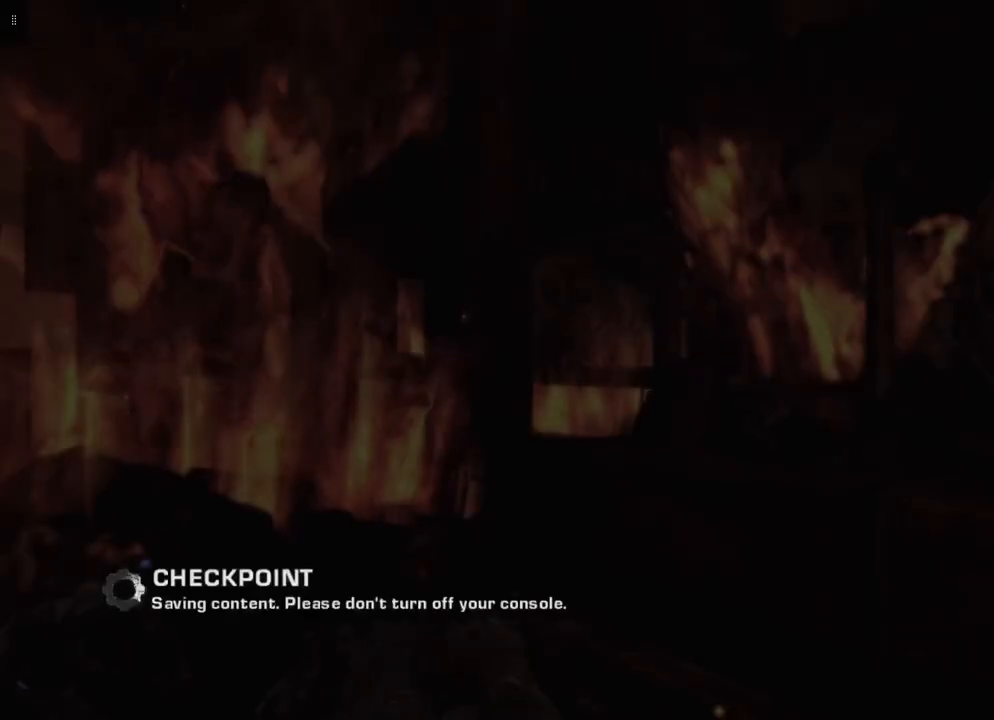
{"buttons": [], "left_stick": "center", "right_stick": "center", "events": []}
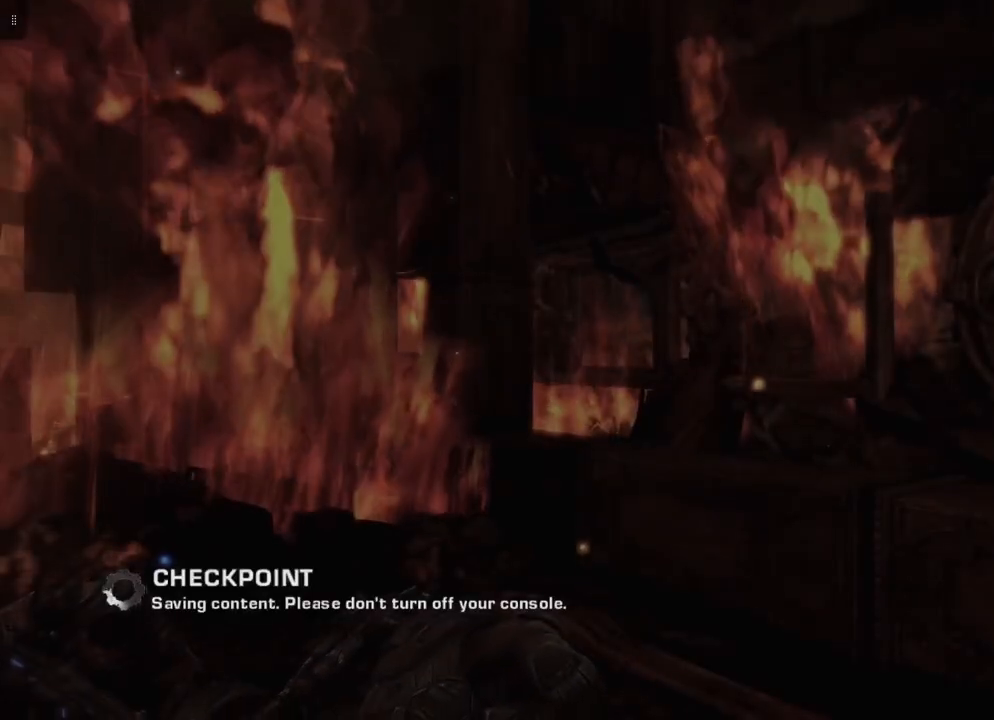
{"buttons": [], "left_stick": "center", "right_stick": "right", "events": [[500, "right_stick", "right"]]}
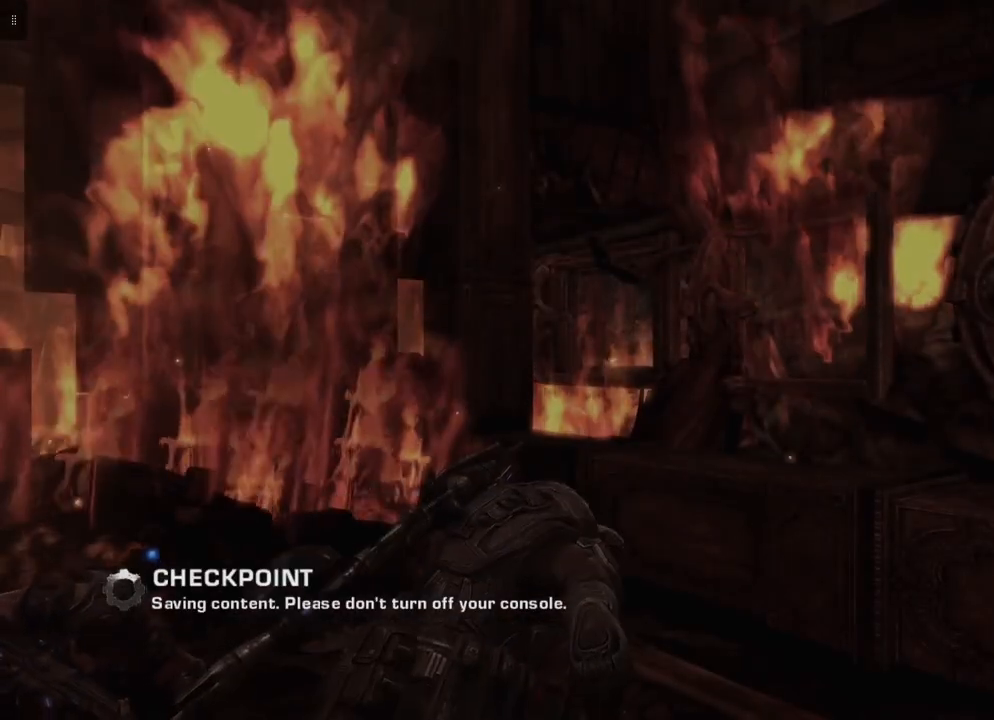
{"buttons": [], "left_stick": "center", "right_stick": "right", "events": []}
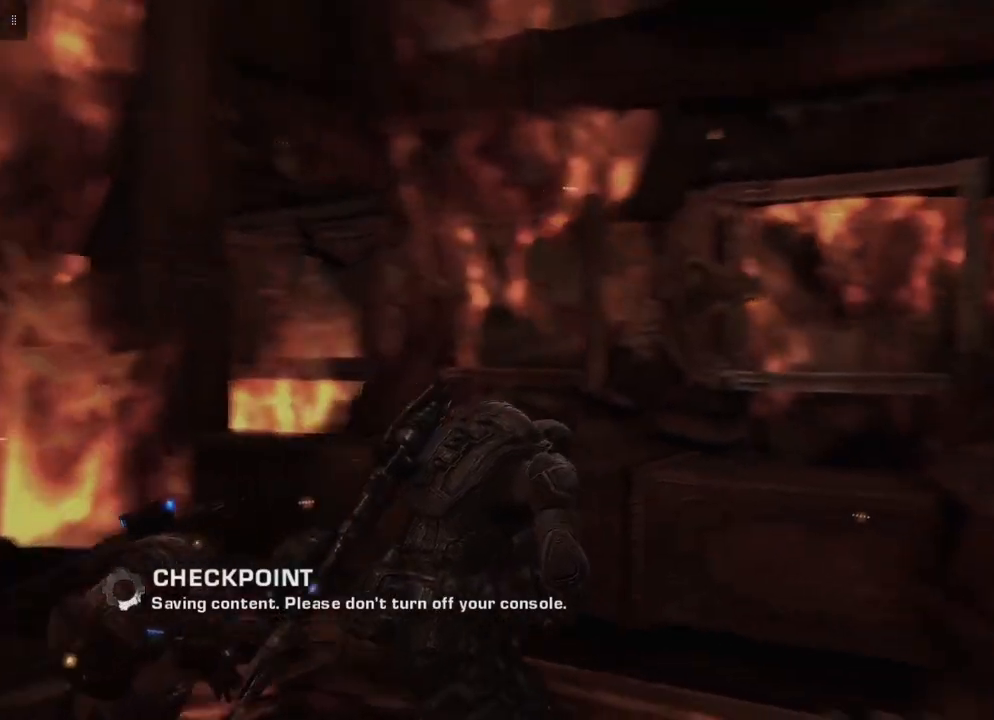
{"buttons": [], "left_stick": "center", "right_stick": "right", "events": [[183, "right_stick", "center"], [450, "right_stick", "right"]]}
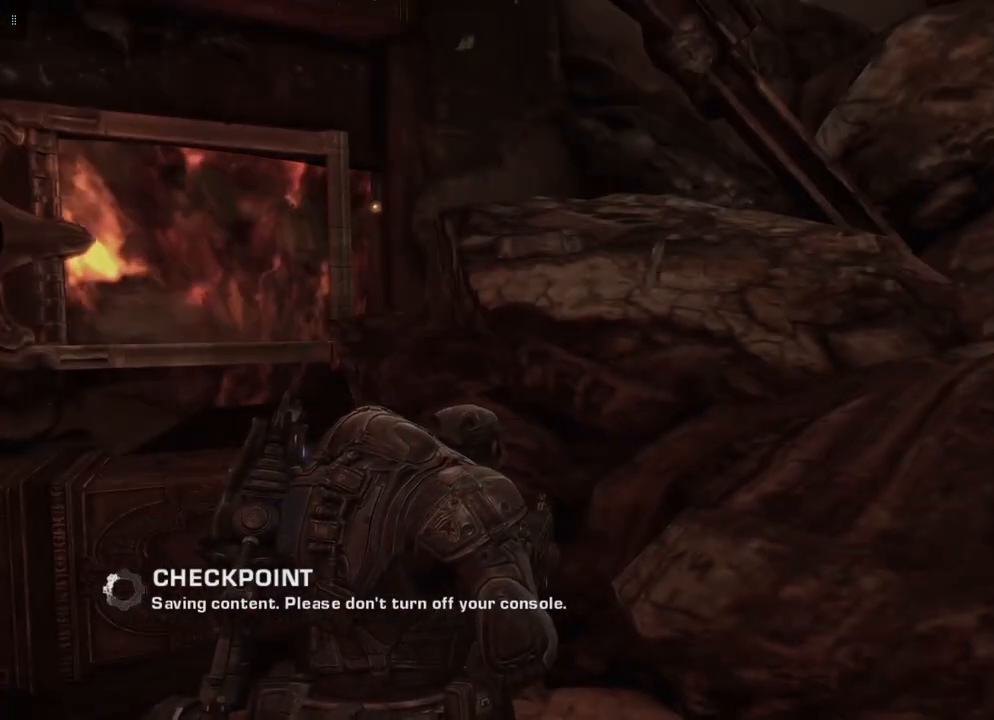
{"buttons": [], "left_stick": "center", "right_stick": "right", "events": [[217, "left_stick", "left"], [400, "left_stick", "center"]]}
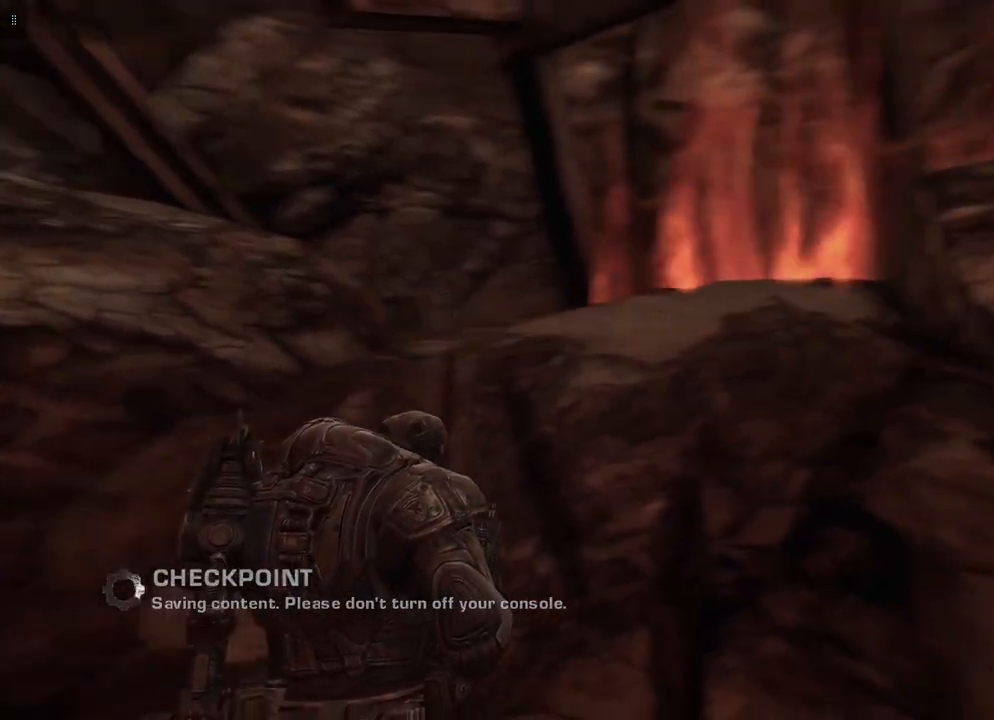
{"buttons": [], "left_stick": "center", "right_stick": "center", "events": [[450, "right_stick", "center"]]}
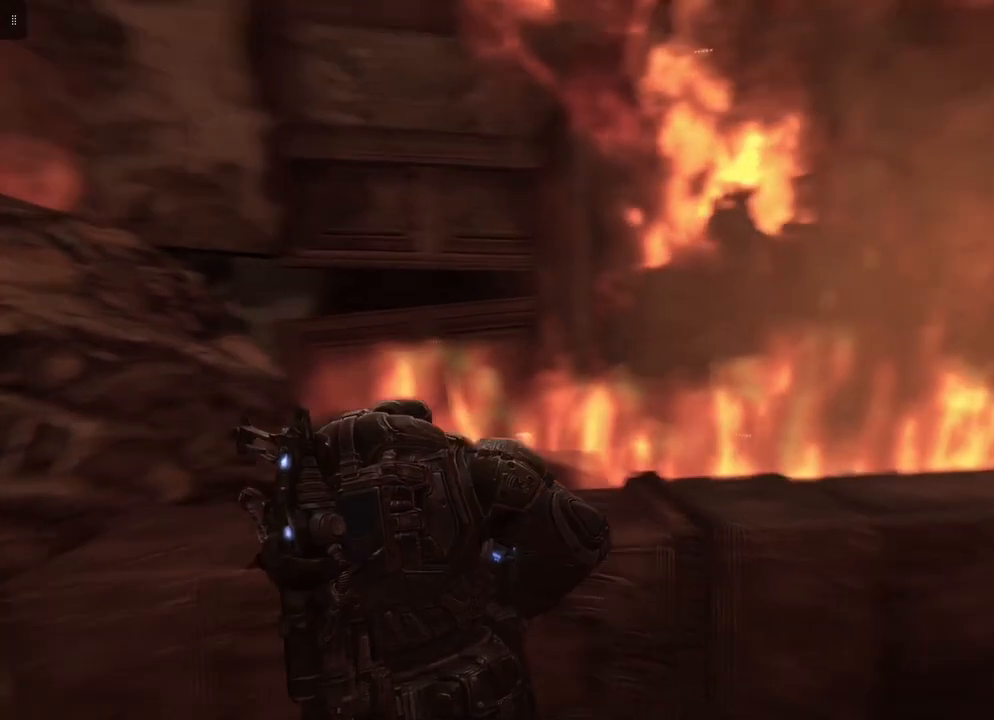
{"buttons": [], "left_stick": "center", "right_stick": "right", "events": [[267, "right_stick", "right"]]}
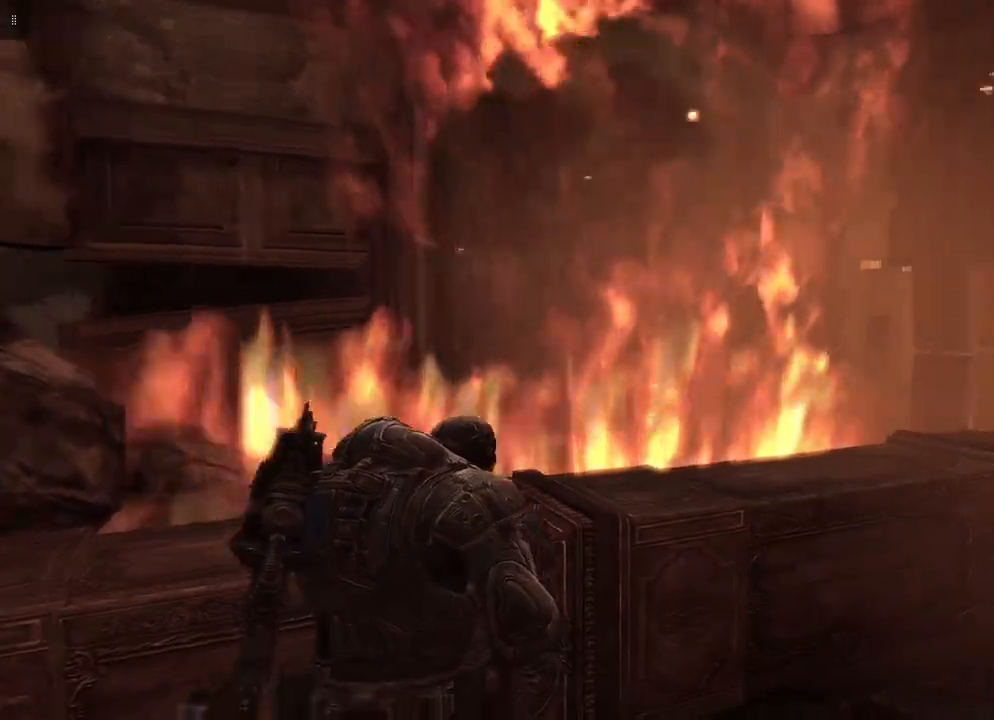
{"buttons": [], "left_stick": "center", "right_stick": "center", "events": [[217, "right_stick", "center"]]}
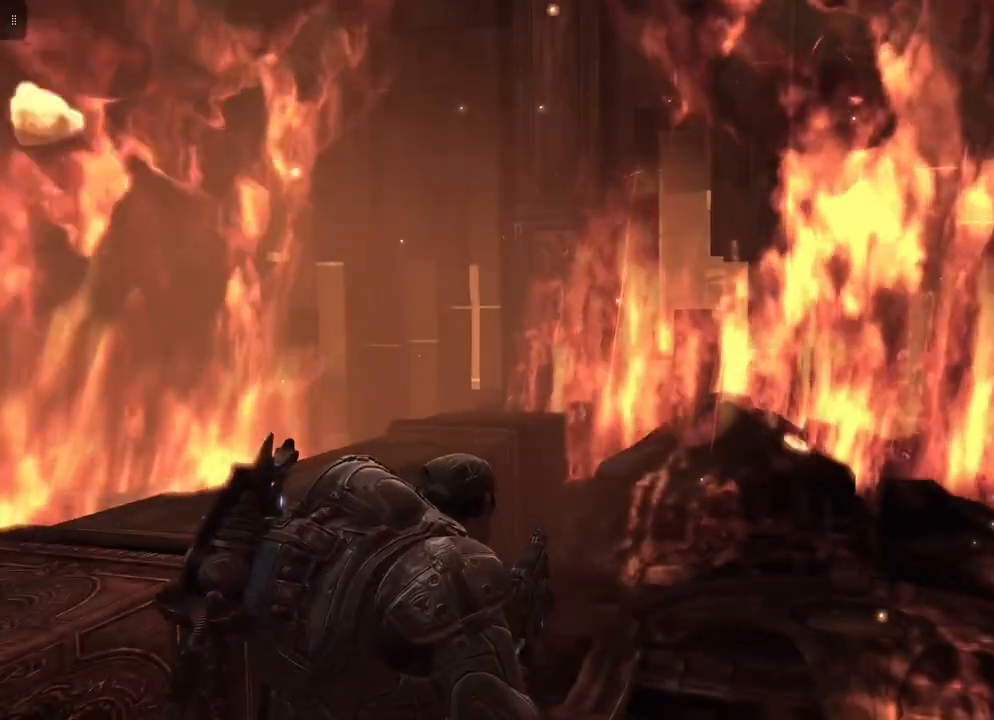
{"buttons": [], "left_stick": "center", "right_stick": "down-right", "events": [[267, "right_stick", "down-right"]]}
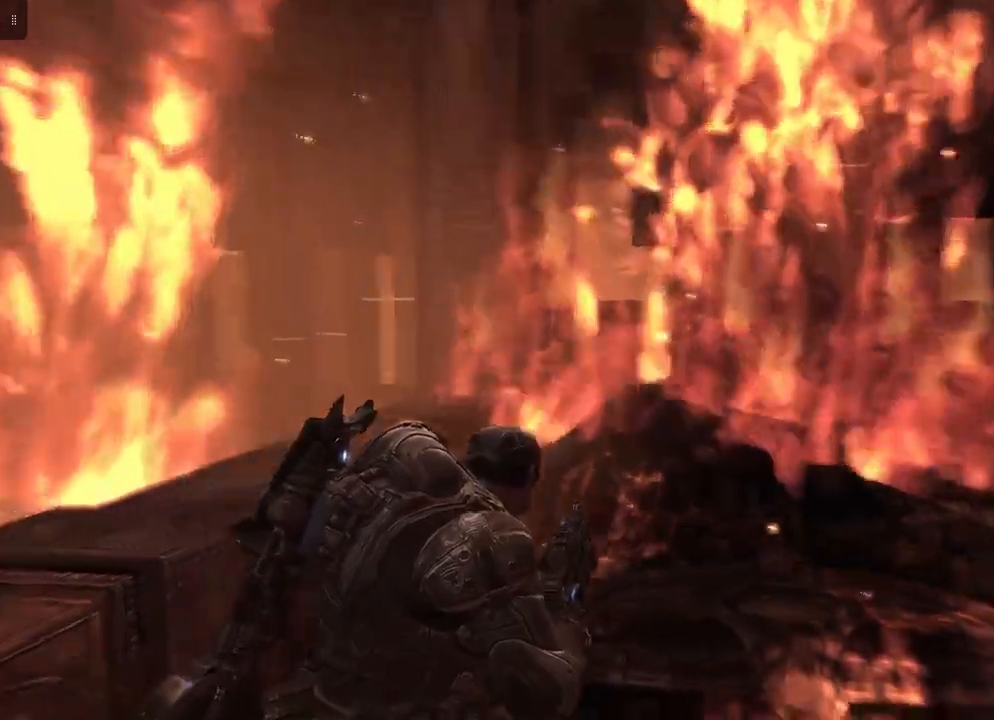
{"buttons": [], "left_stick": "center", "right_stick": "center", "events": [[167, "right_stick", "down"], [267, "right_stick", "center"]]}